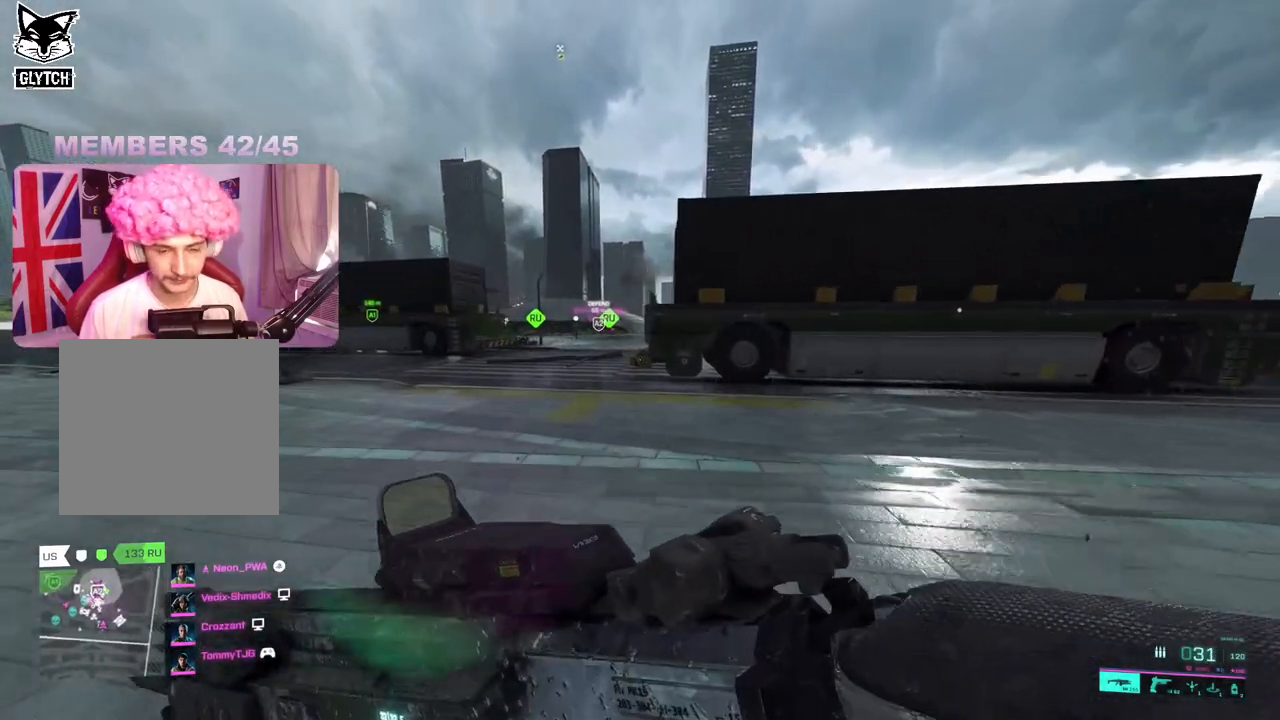
Gameplay with a controller (Xbox layout); each line is a JSON object with the inputs held at the frame after it. "events" lists button and stick changes between this image and that frame as [ms after this image, input, new state], when the widget could be followed in between.
{"buttons": ["R3"], "left_stick": "up-left", "right_stick": "center", "events": [[117, "A", "down"], [217, "A", "up"], [483, "R3", "down"]]}
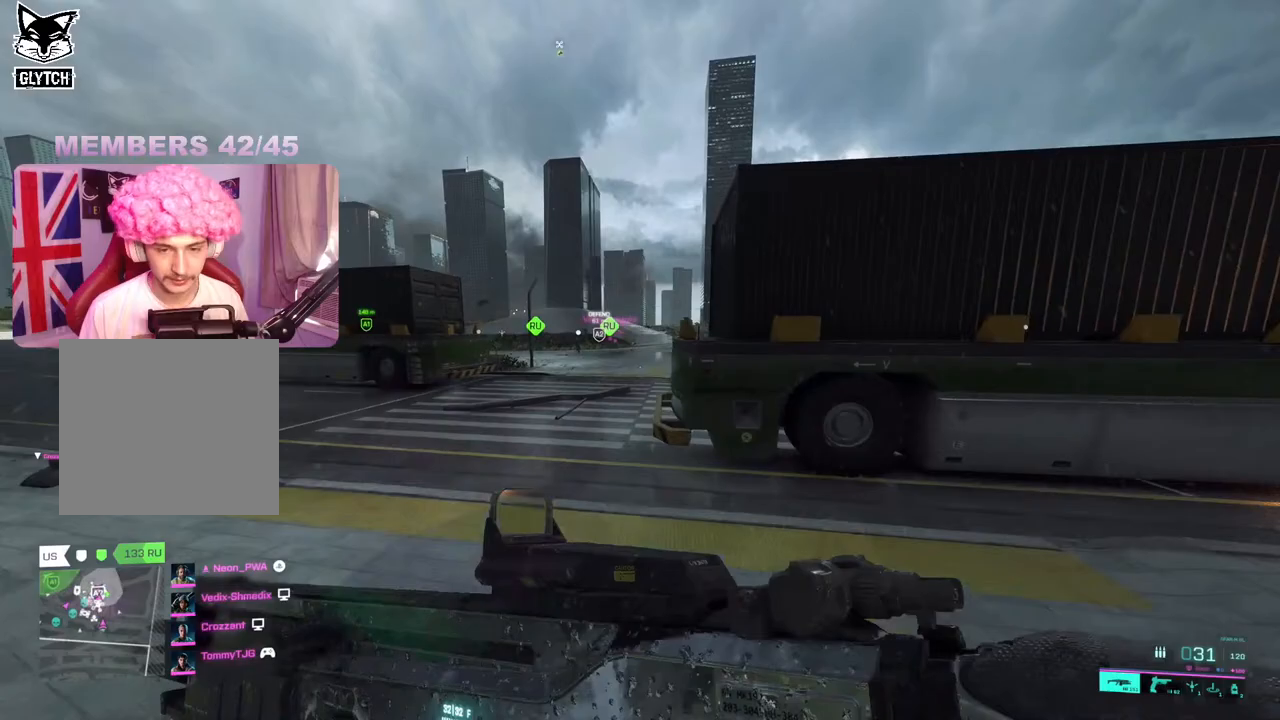
{"buttons": [], "left_stick": "up-left", "right_stick": "center", "events": [[67, "R3", "up"], [350, "A", "down"], [450, "A", "up"]]}
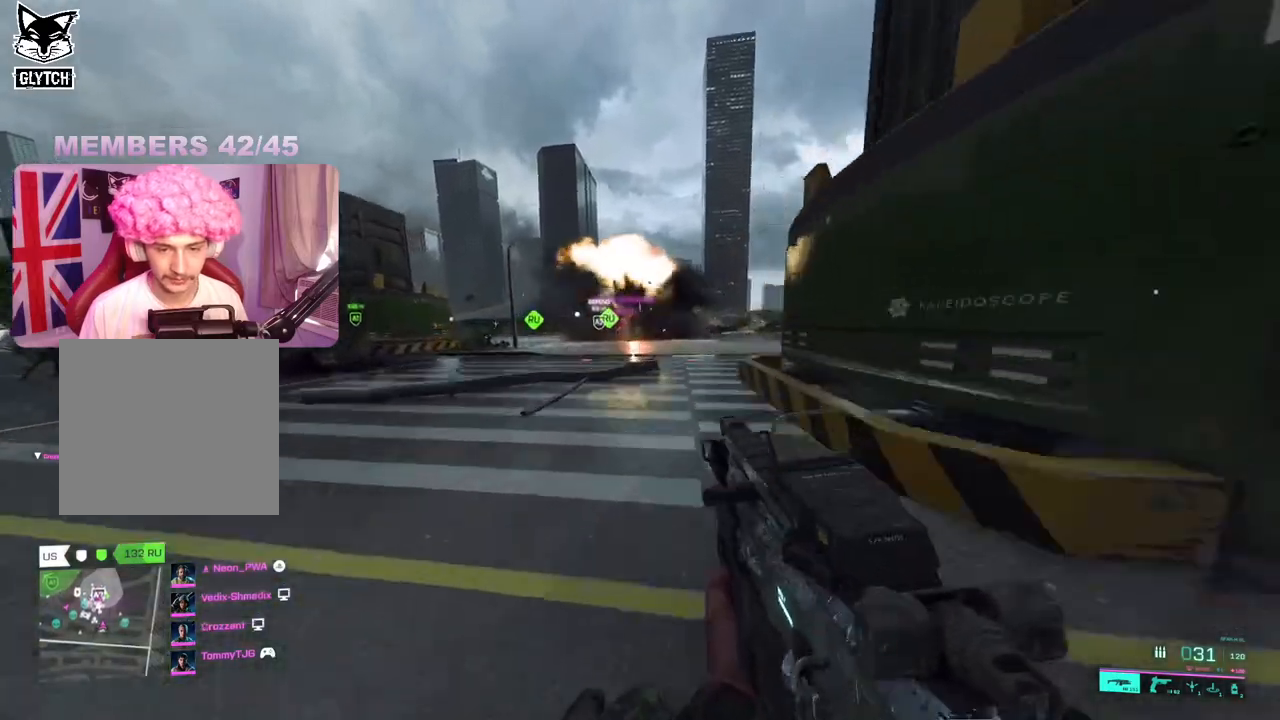
{"buttons": [], "left_stick": "up-left", "right_stick": "up-right", "events": [[17, "L3", "down"], [117, "L3", "up"], [267, "right_stick", "right"], [367, "right_stick", "up-right"]]}
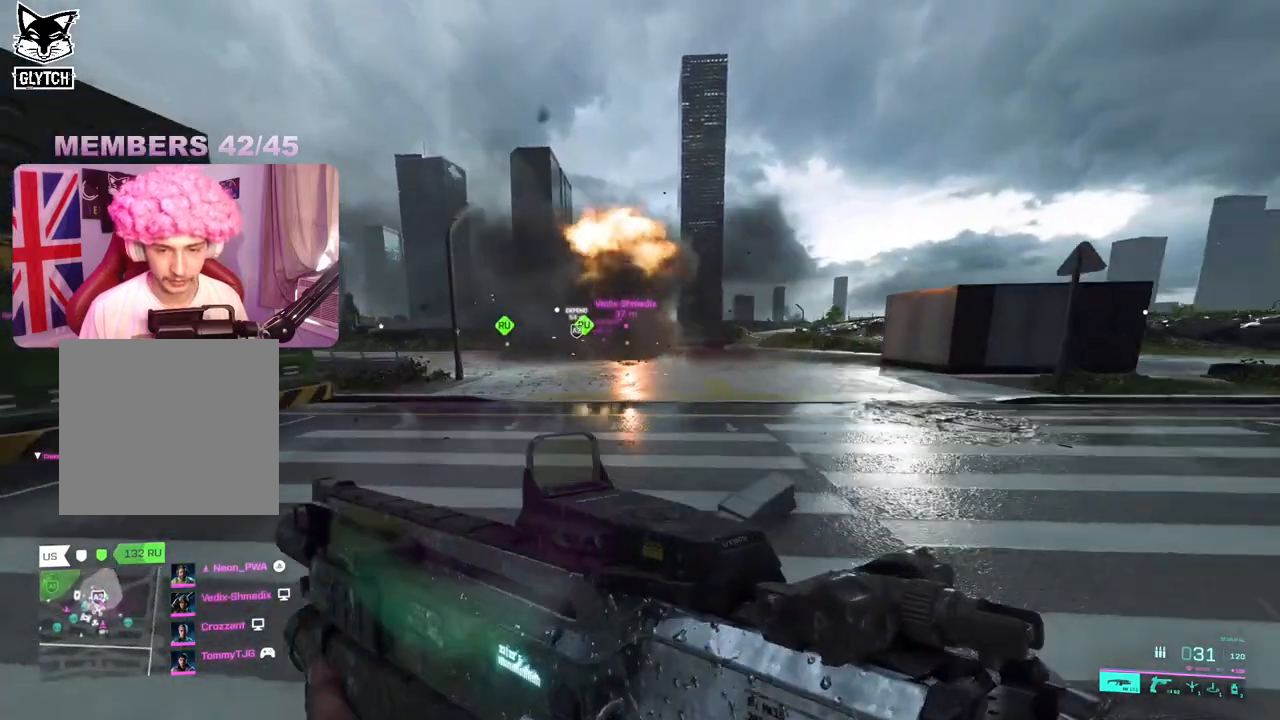
{"buttons": ["L2"], "left_stick": "up-left", "right_stick": "center", "events": [[317, "L2", "down"], [483, "right_stick", "center"]]}
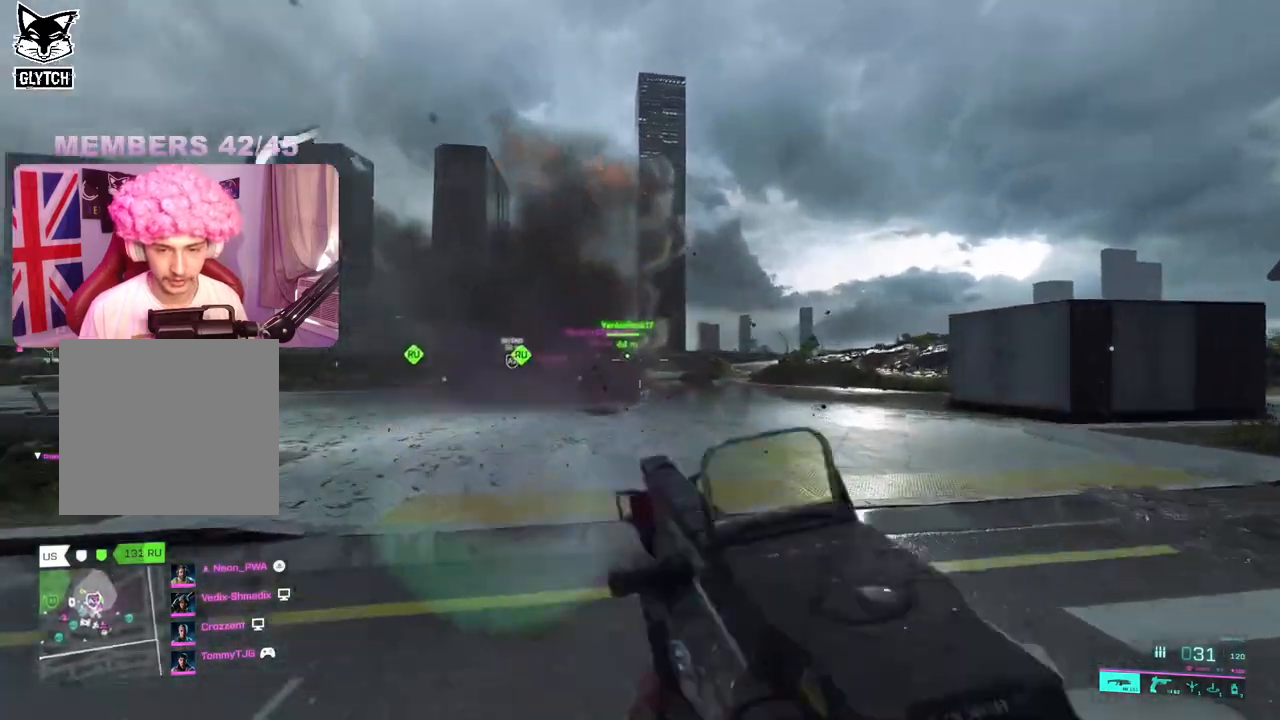
{"buttons": ["L2", "R2"], "left_stick": "up-left", "right_stick": "down", "events": [[217, "right_stick", "down"], [333, "R2", "down"]]}
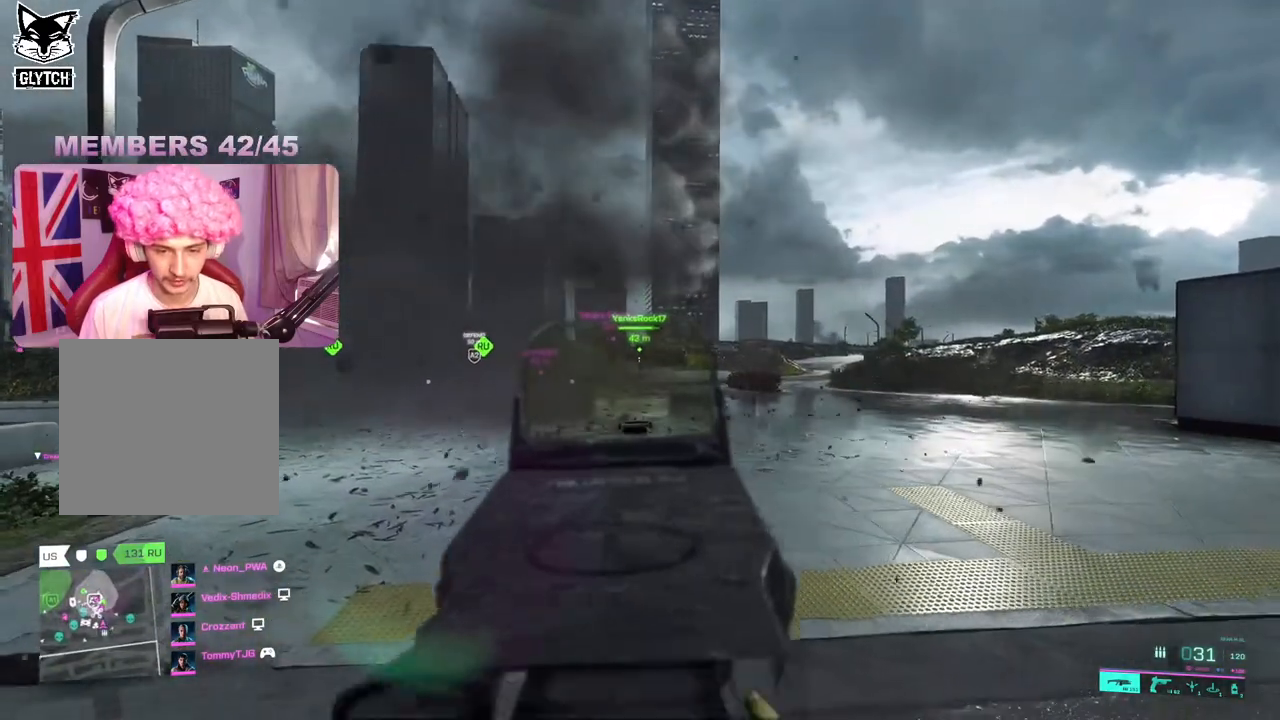
{"buttons": ["L2", "R2"], "left_stick": "up-left", "right_stick": "down", "events": []}
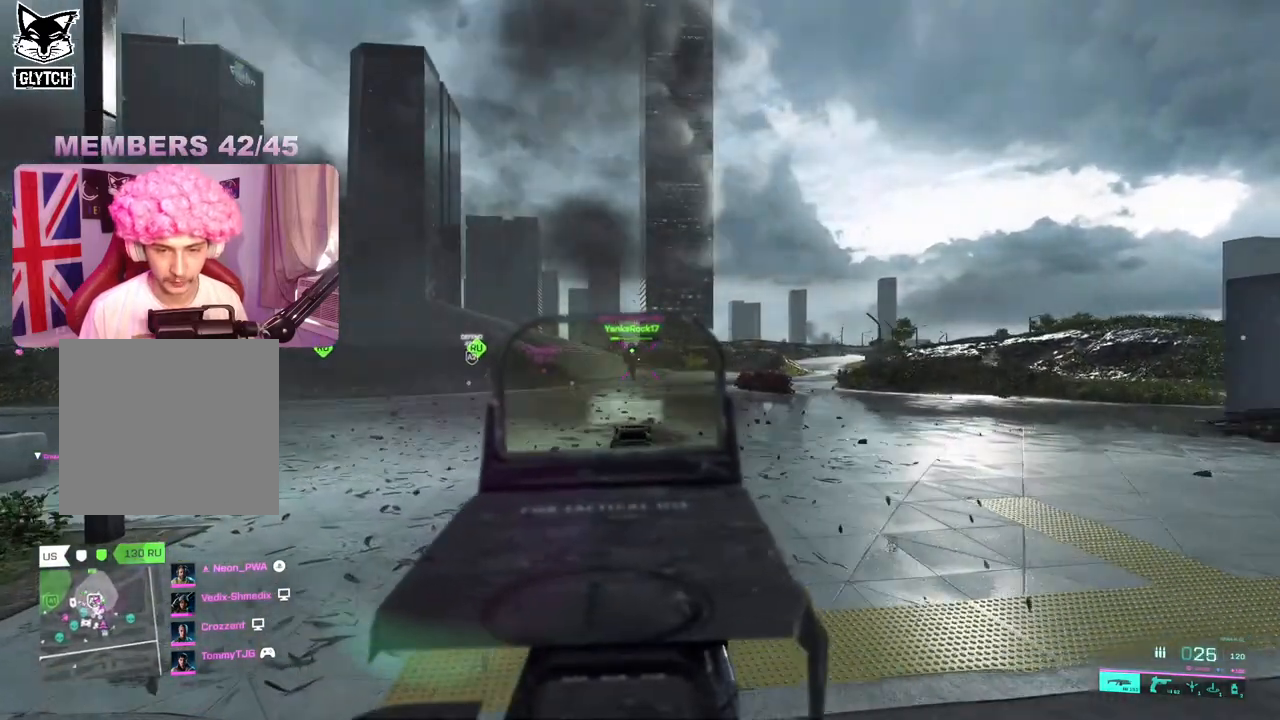
{"buttons": ["L2", "R2"], "left_stick": "up-left", "right_stick": "center", "events": [[33, "R2", "up"], [50, "right_stick", "down-left"], [117, "L2", "up"], [200, "L3", "down"], [200, "right_stick", "center"], [250, "L3", "up"], [367, "L2", "down"], [500, "R2", "down"]]}
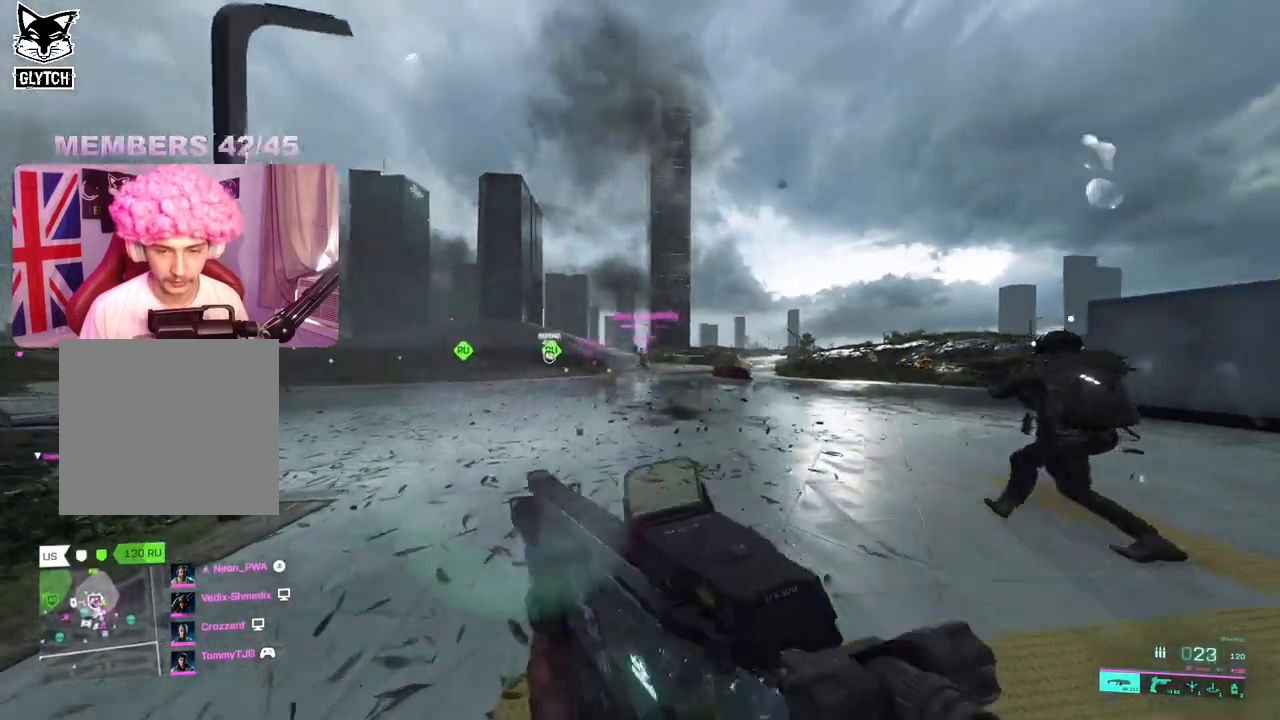
{"buttons": ["L2"], "left_stick": "up-left", "right_stick": "left", "events": [[267, "left_stick", "up"], [283, "right_stick", "down-right"], [367, "R2", "up"], [417, "right_stick", "center"], [450, "left_stick", "up-left"], [483, "right_stick", "left"]]}
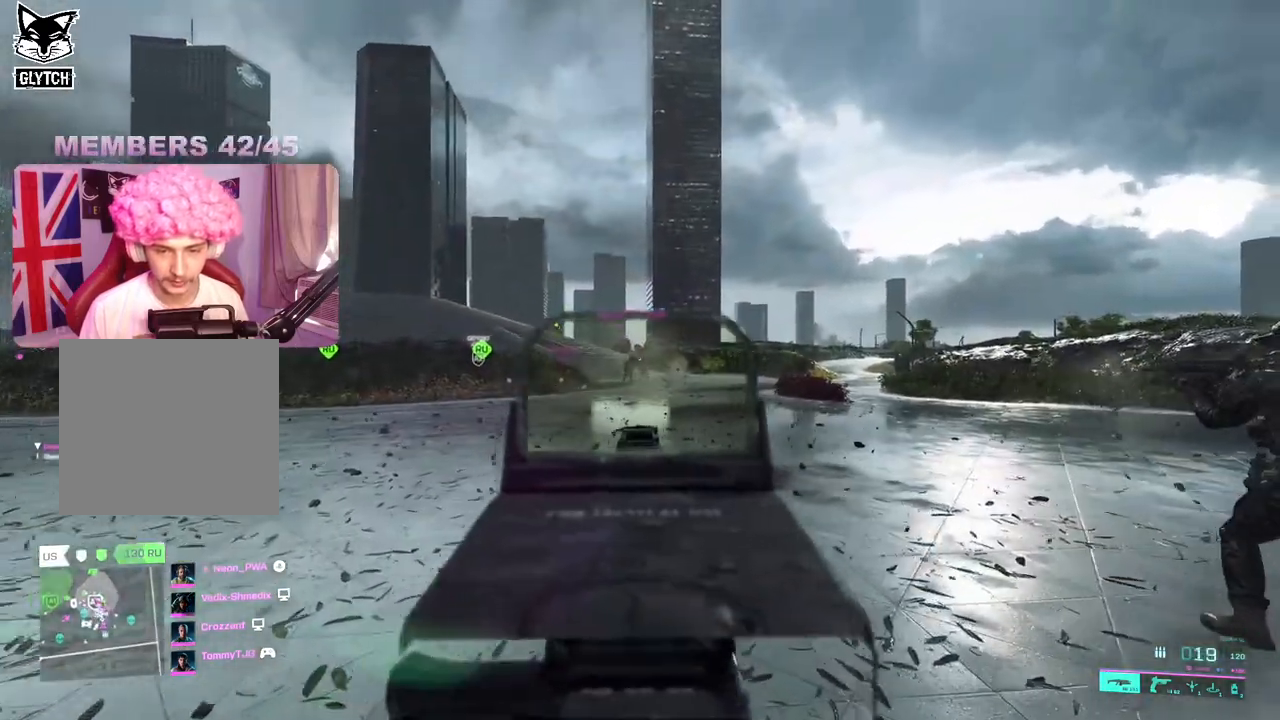
{"buttons": ["L2", "R2"], "left_stick": "up-left", "right_stick": "up-left", "events": [[67, "right_stick", "up-left"], [467, "R2", "down"]]}
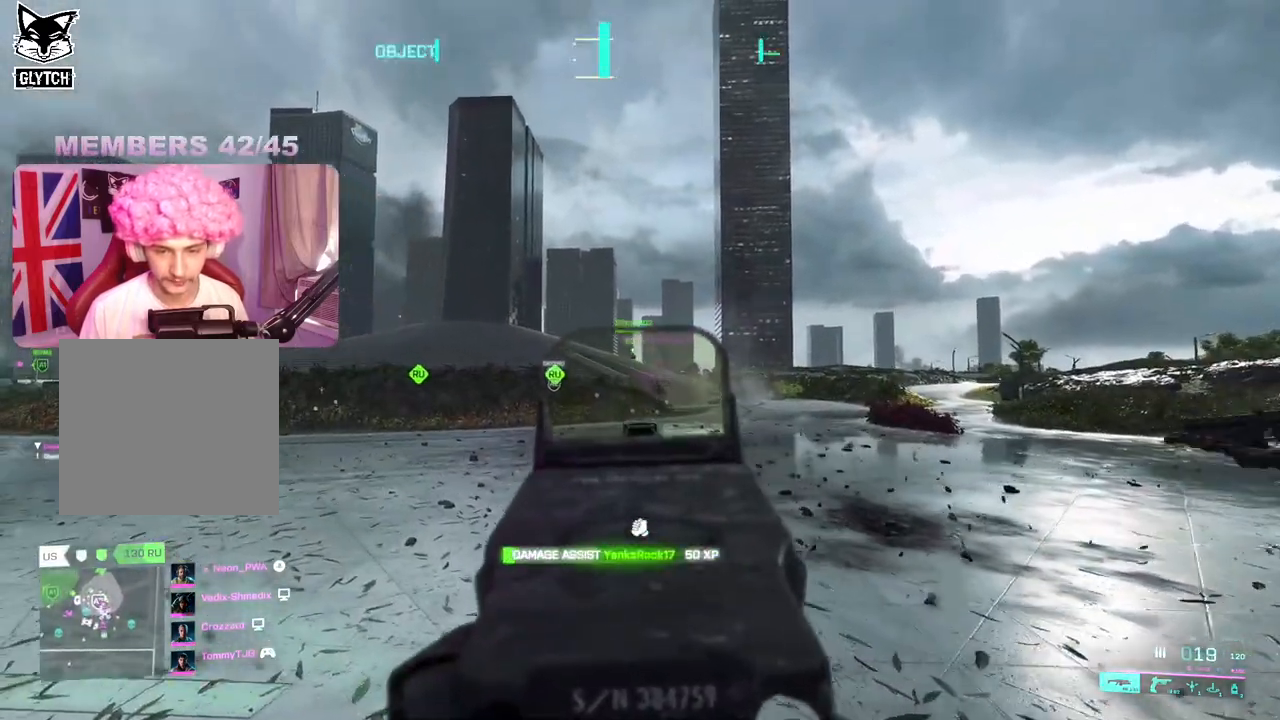
{"buttons": ["L2", "R2"], "left_stick": "up", "right_stick": "down", "events": [[17, "right_stick", "center"], [150, "right_stick", "down"], [433, "left_stick", "up"]]}
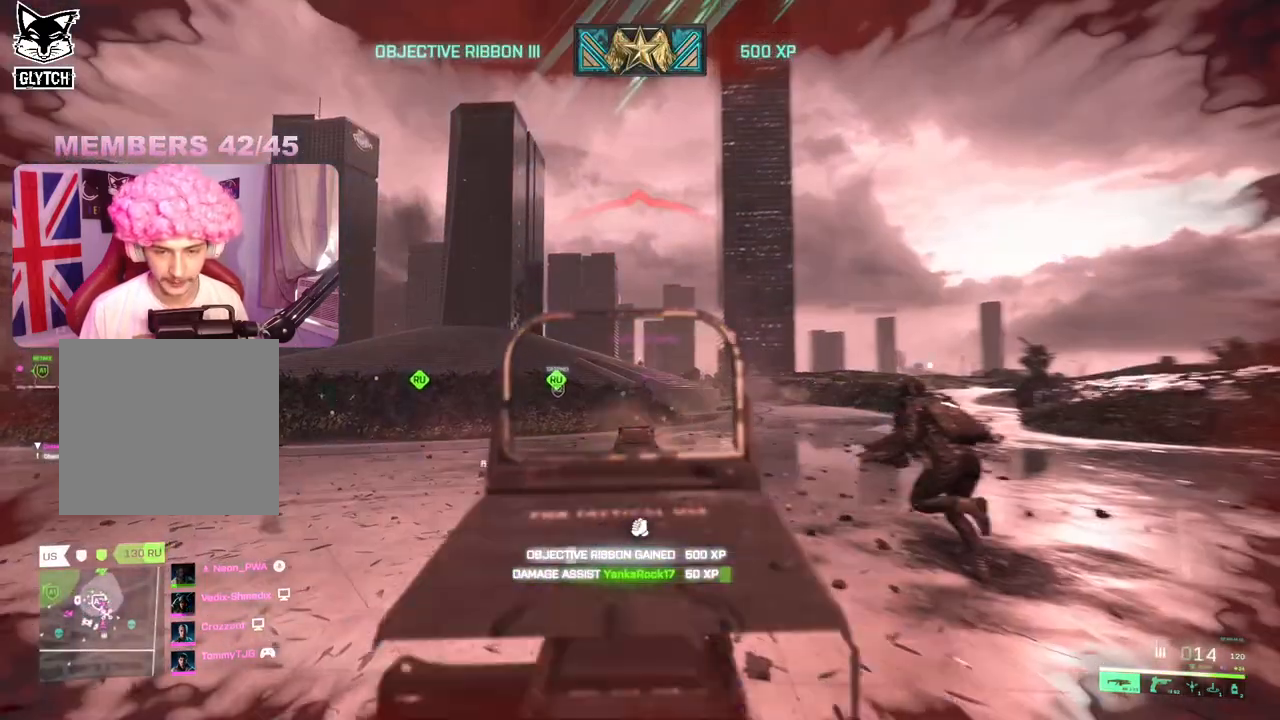
{"buttons": [], "left_stick": "up", "right_stick": "left", "events": [[33, "R2", "up"], [117, "R2", "down"], [350, "L2", "up"], [367, "R2", "up"], [383, "L3", "down"], [450, "right_stick", "left"], [500, "L3", "up"]]}
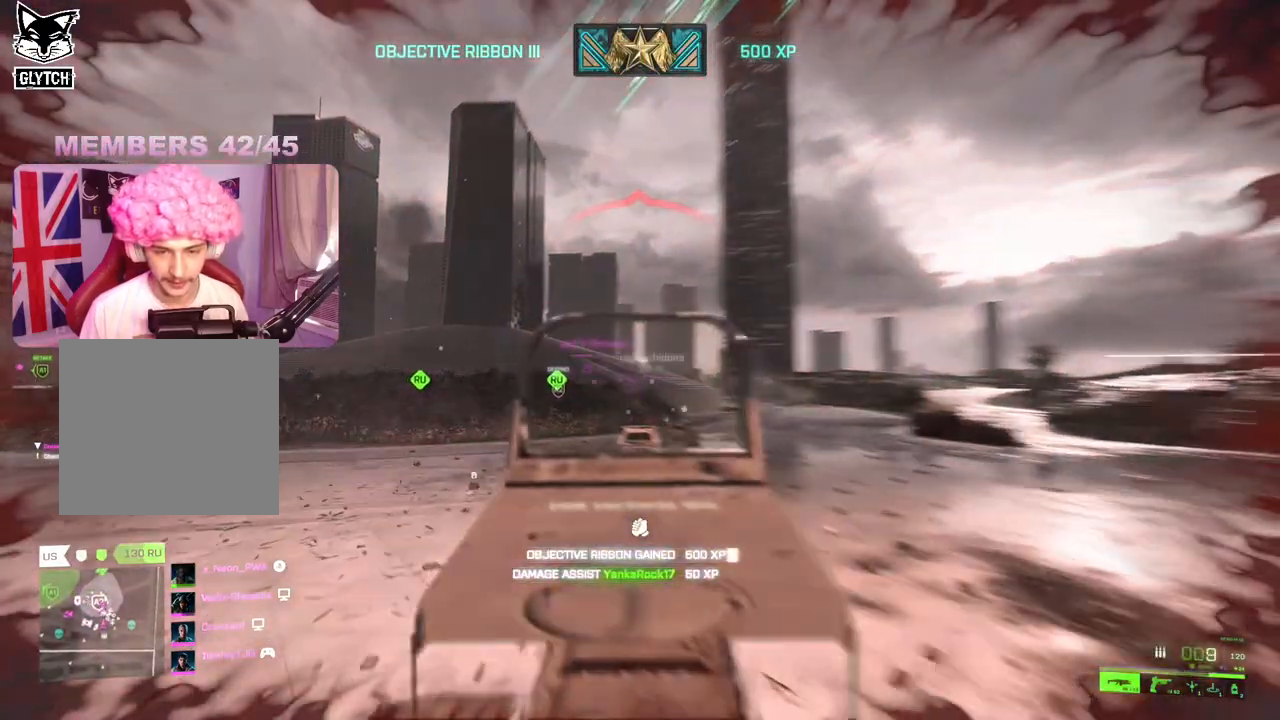
{"buttons": [], "left_stick": "up", "right_stick": "down-left", "events": [[150, "right_stick", "center"], [217, "X", "down"], [267, "X", "up"], [400, "right_stick", "down-left"]]}
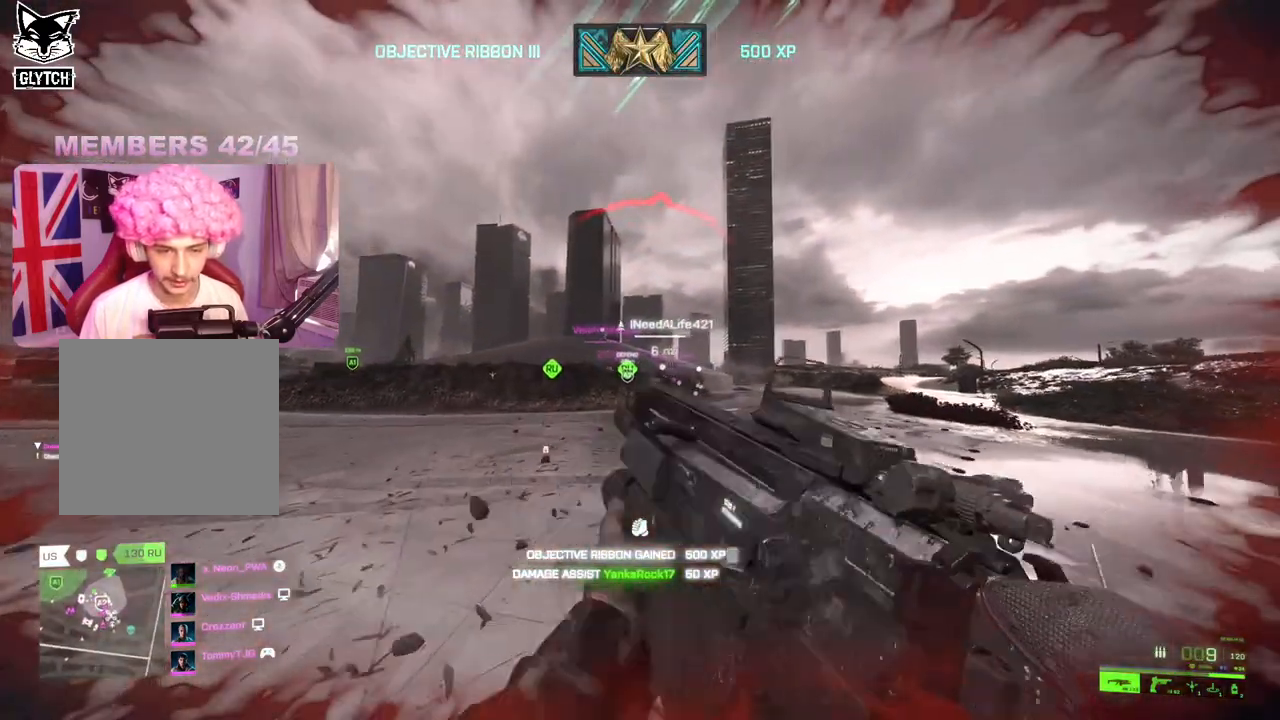
{"buttons": ["R3"], "left_stick": "up", "right_stick": "center", "events": [[17, "right_stick", "left"], [117, "right_stick", "center"], [150, "A", "down"], [250, "A", "up"], [483, "R3", "down"]]}
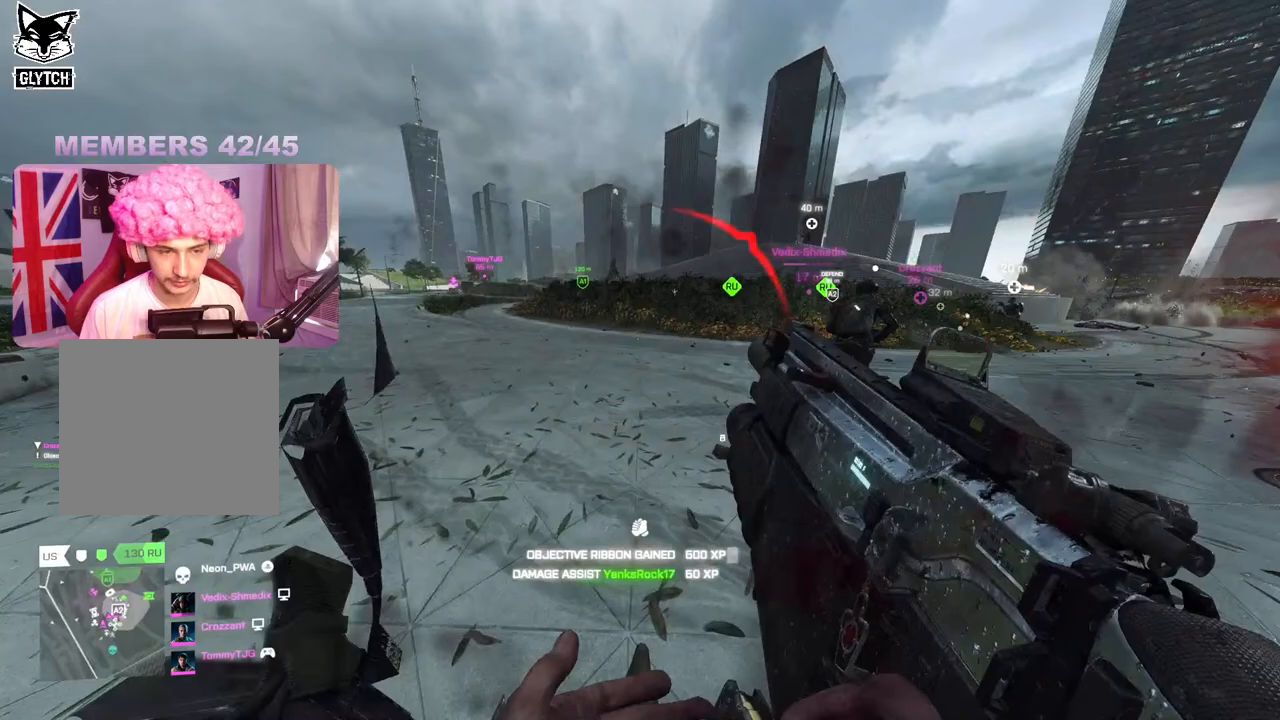
{"buttons": [], "left_stick": "center", "right_stick": "center", "events": [[100, "R3", "up"], [383, "left_stick", "center"]]}
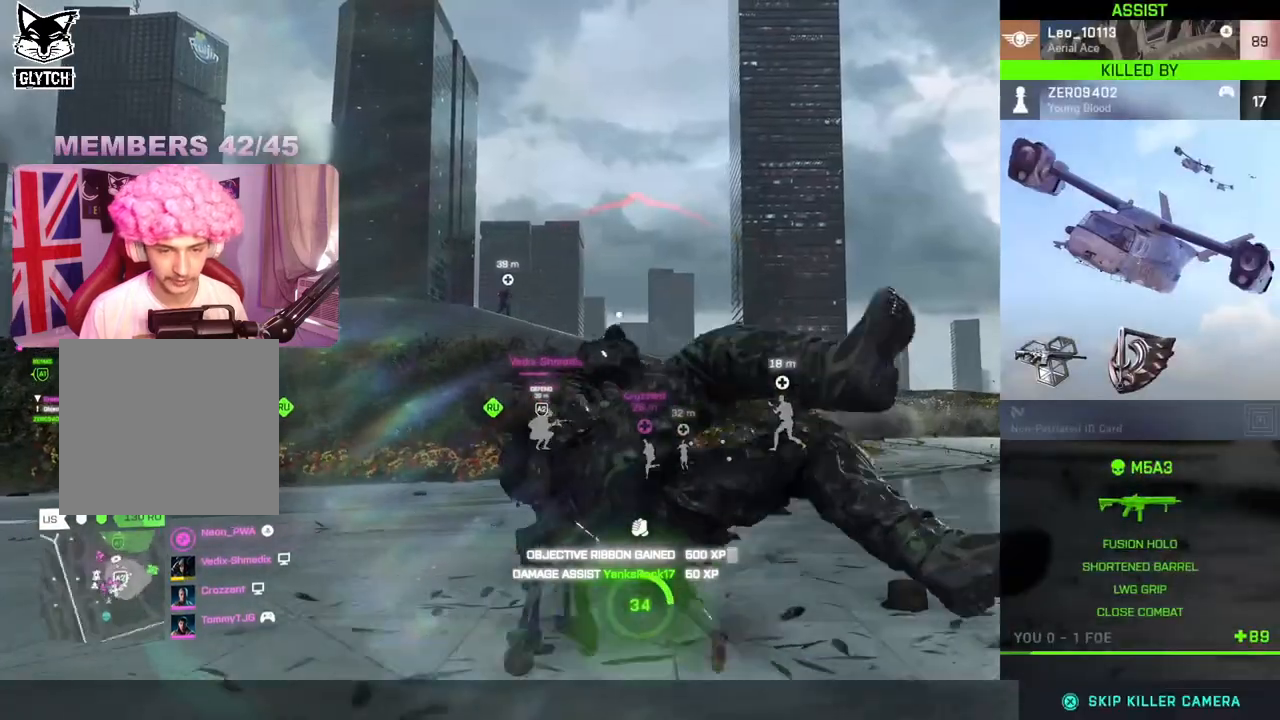
{"buttons": [], "left_stick": "center", "right_stick": "center", "events": []}
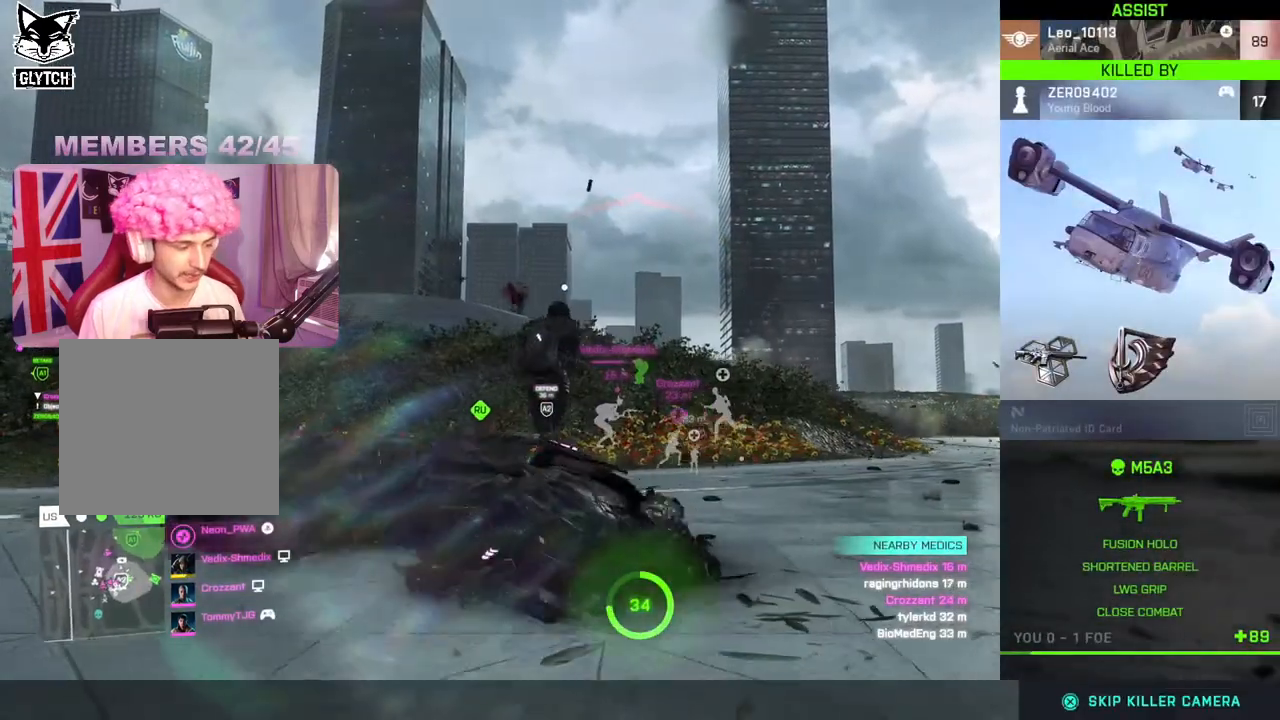
{"buttons": [], "left_stick": "center", "right_stick": "center", "events": []}
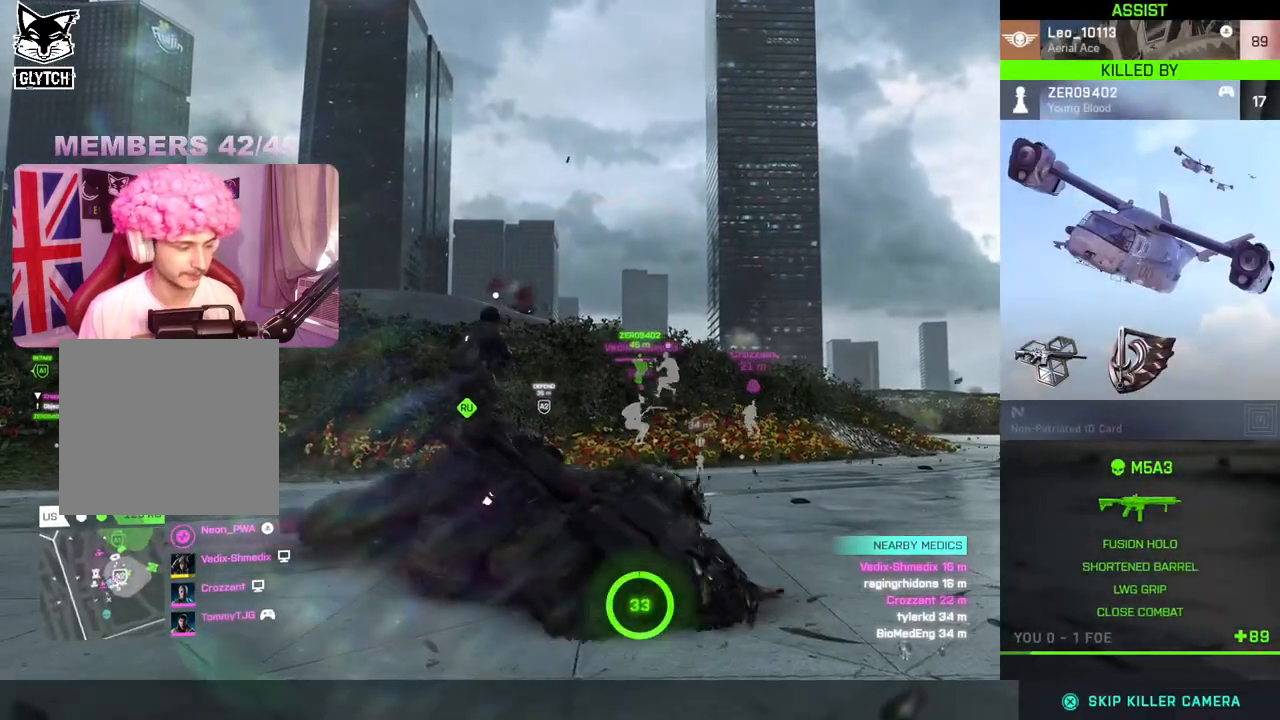
{"buttons": [], "left_stick": "center", "right_stick": "center", "events": []}
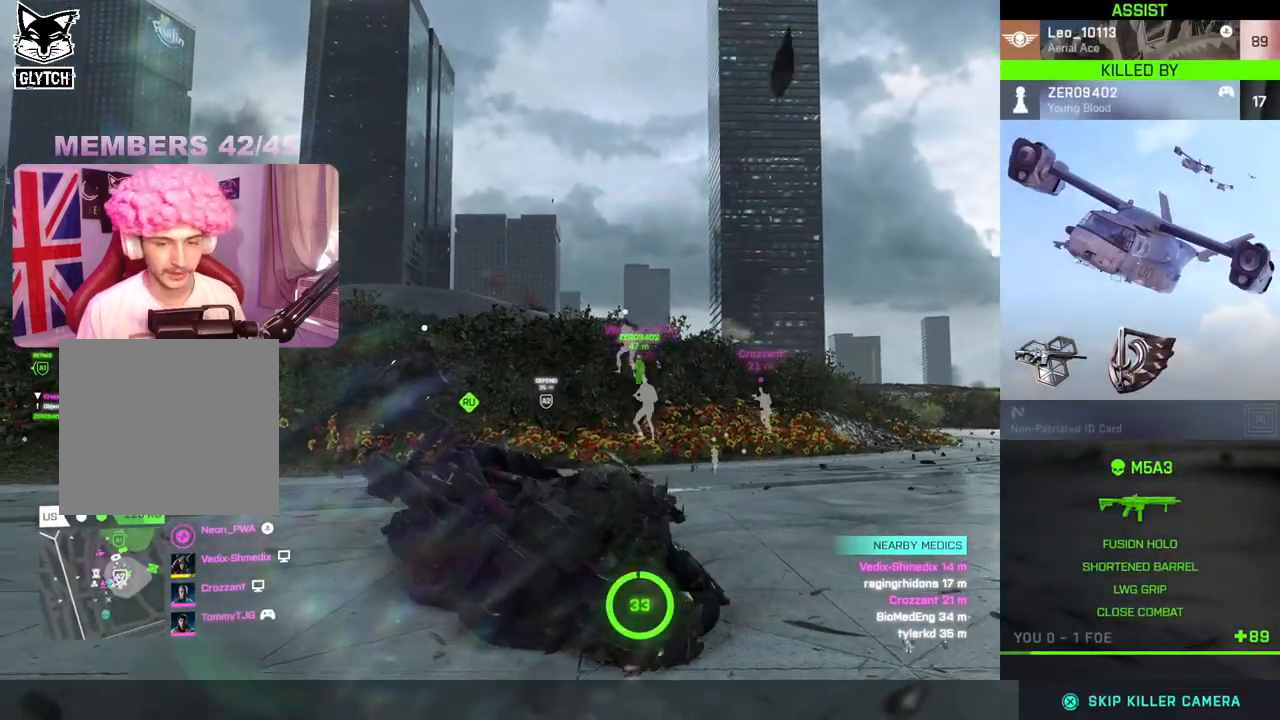
{"buttons": [], "left_stick": "center", "right_stick": "center", "events": []}
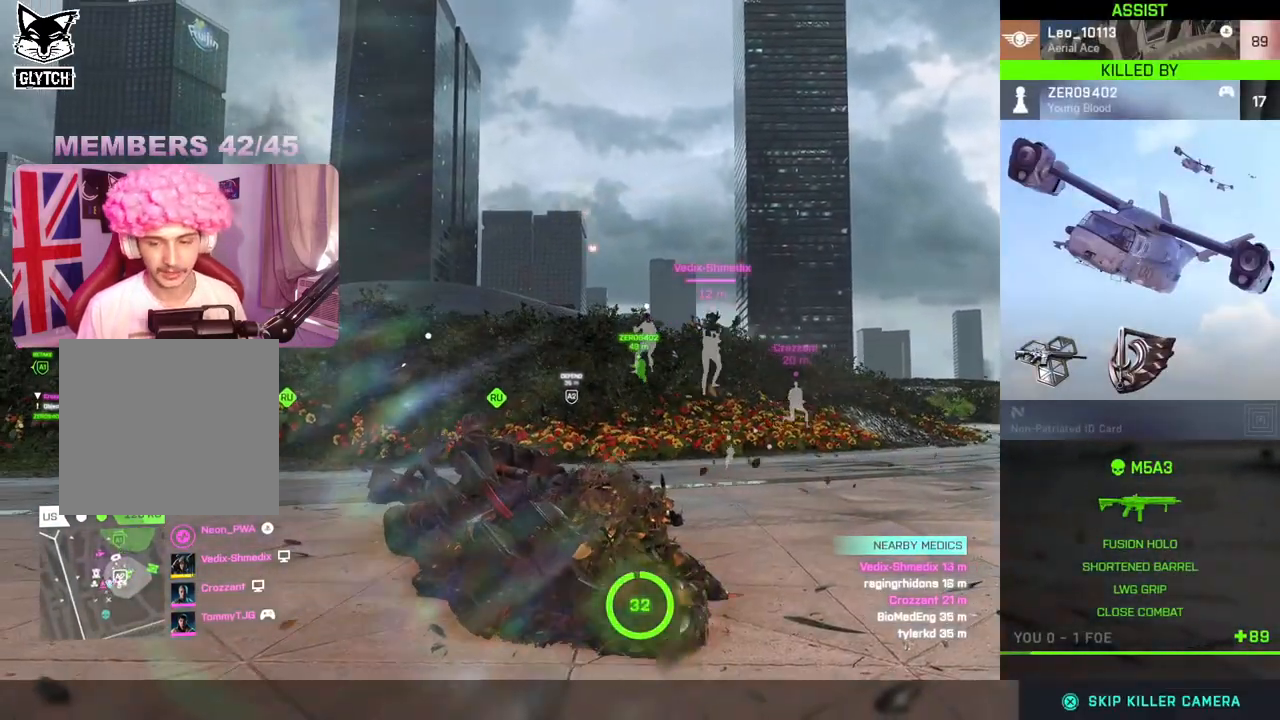
{"buttons": [], "left_stick": "center", "right_stick": "center", "events": [[83, "A", "down"], [233, "A", "up"]]}
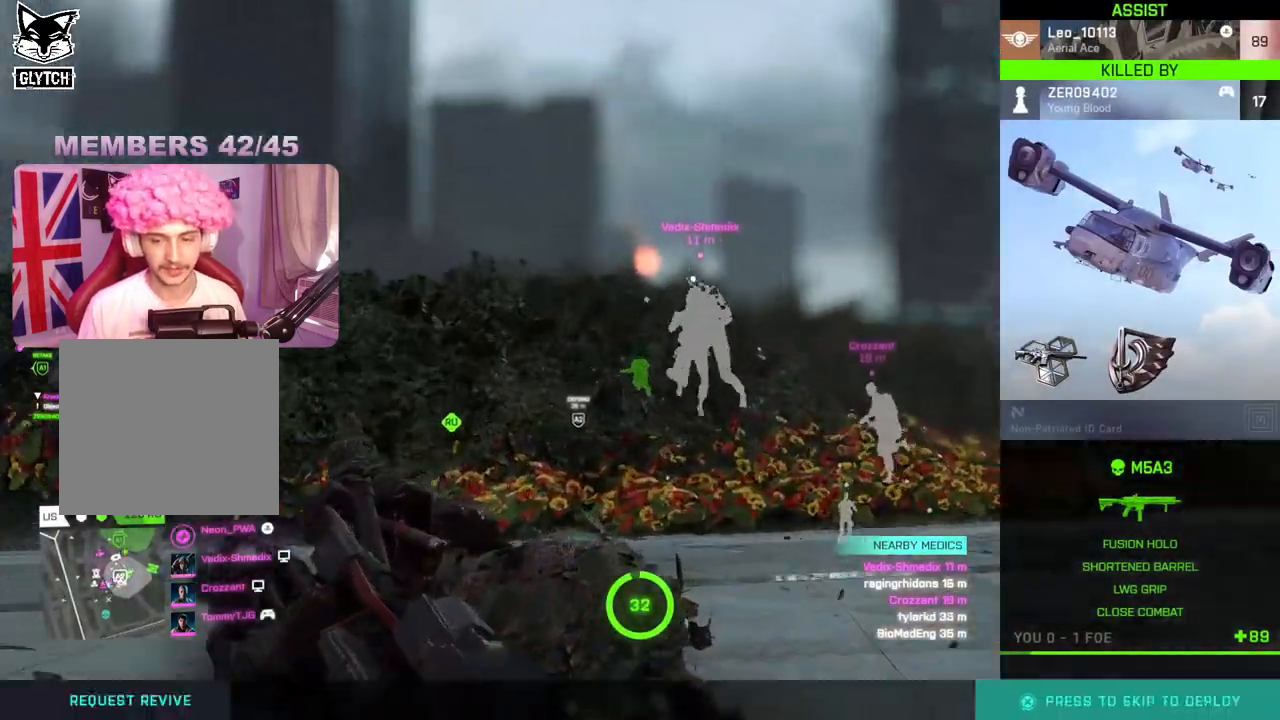
{"buttons": [], "left_stick": "center", "right_stick": "center", "events": [[67, "A", "down"], [217, "A", "up"]]}
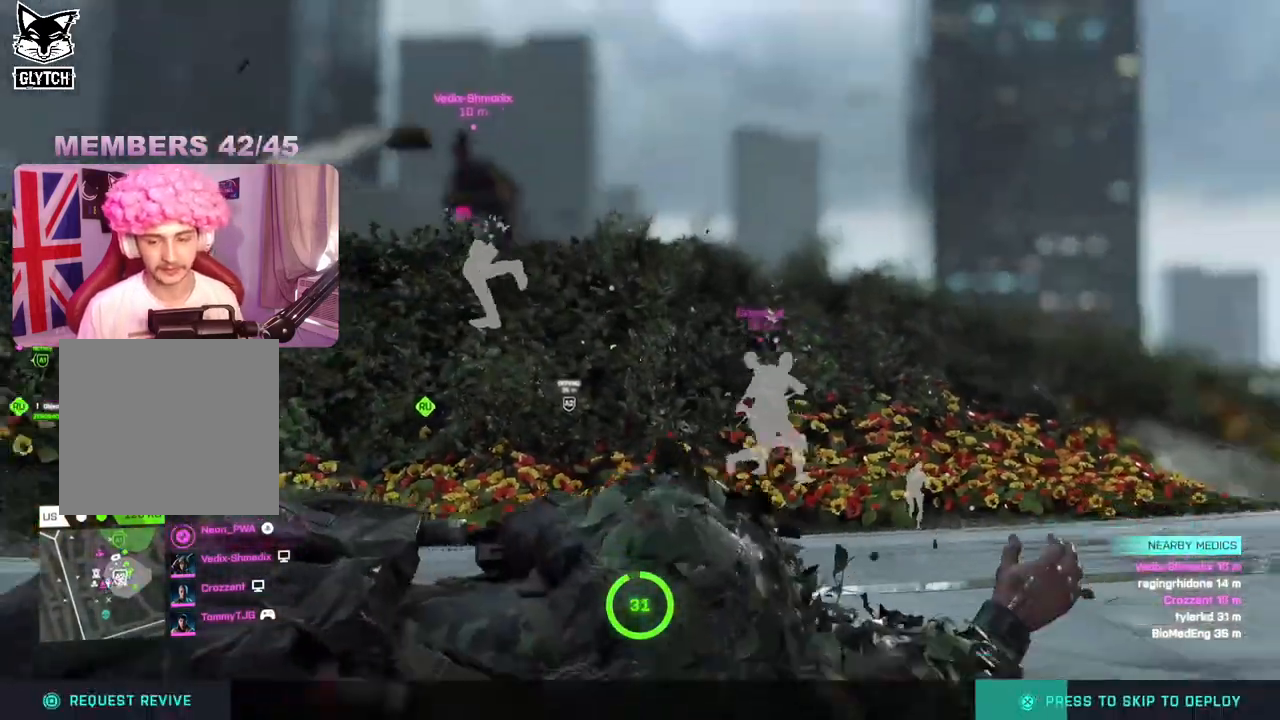
{"buttons": [], "left_stick": "center", "right_stick": "center", "events": [[150, "A", "down"], [283, "A", "up"]]}
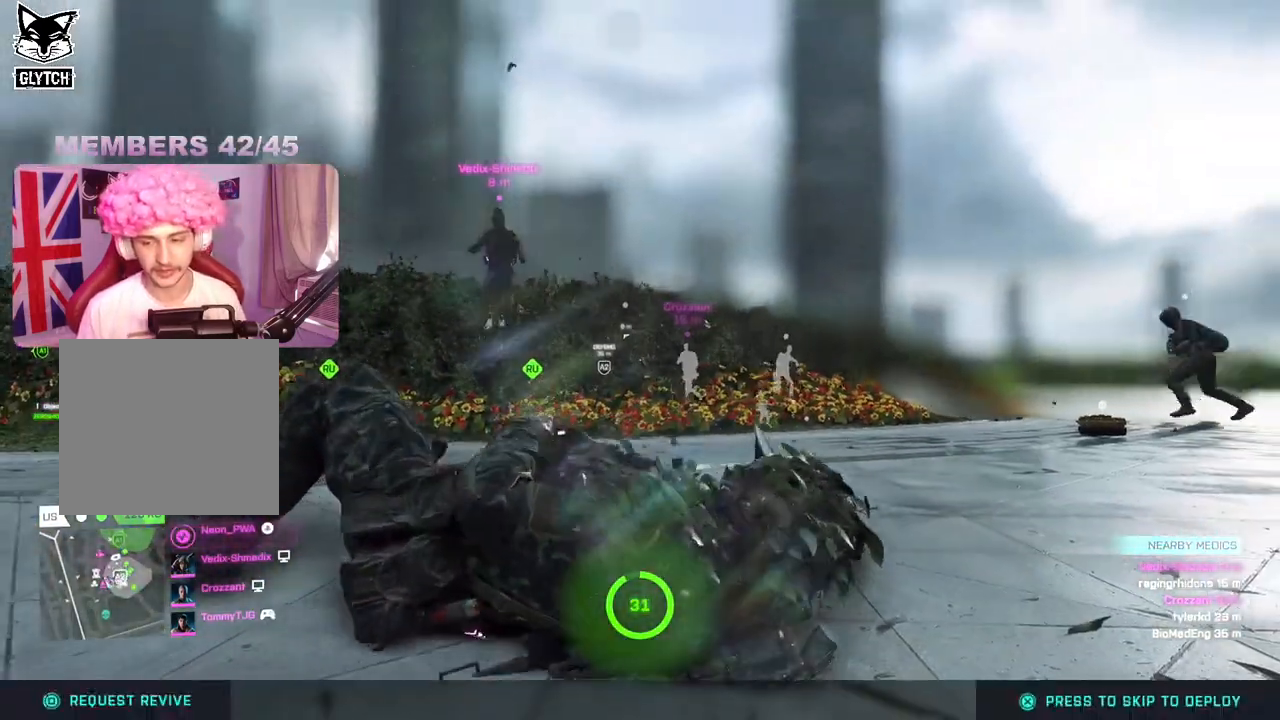
{"buttons": [], "left_stick": "center", "right_stick": "center", "events": []}
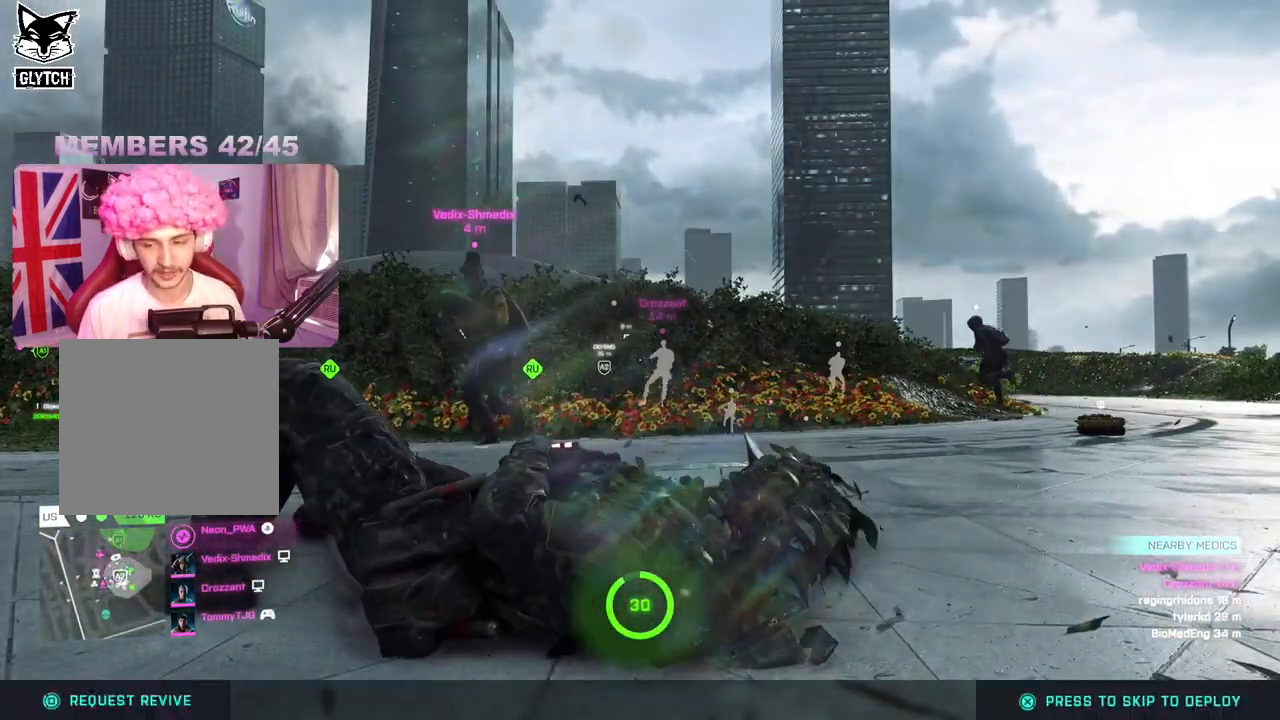
{"buttons": [], "left_stick": "center", "right_stick": "center", "events": []}
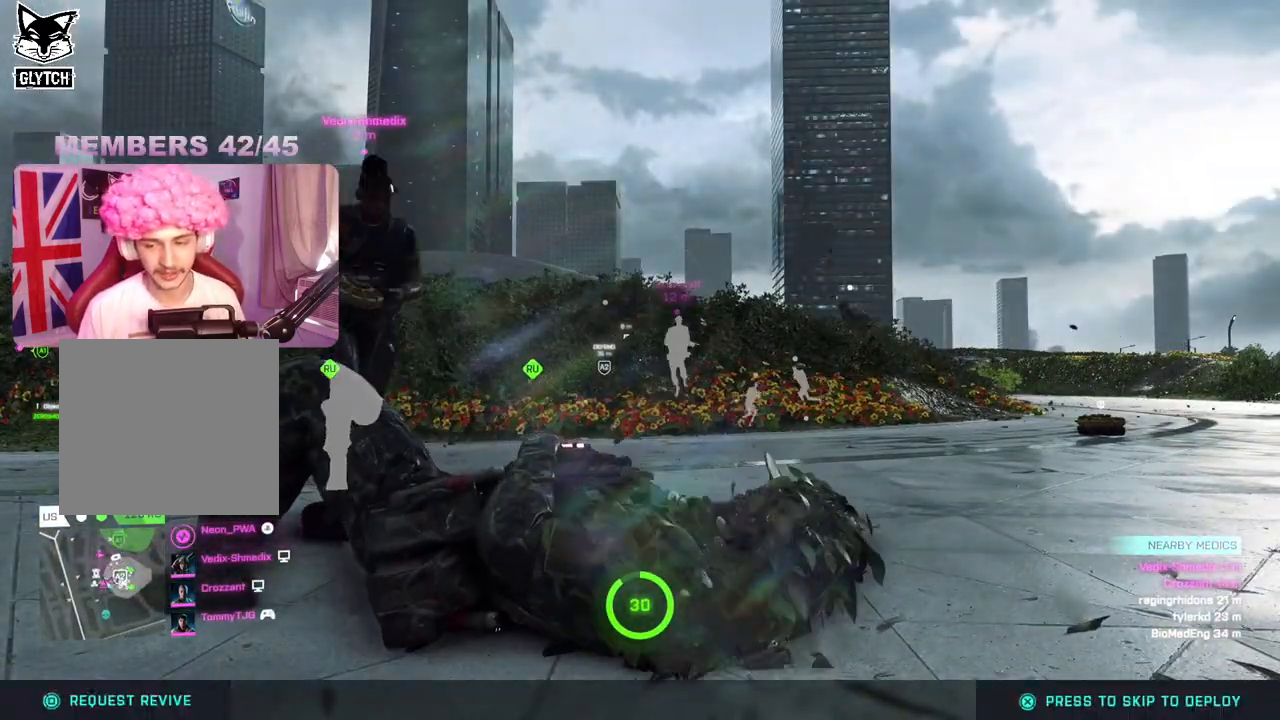
{"buttons": [], "left_stick": "center", "right_stick": "center", "events": []}
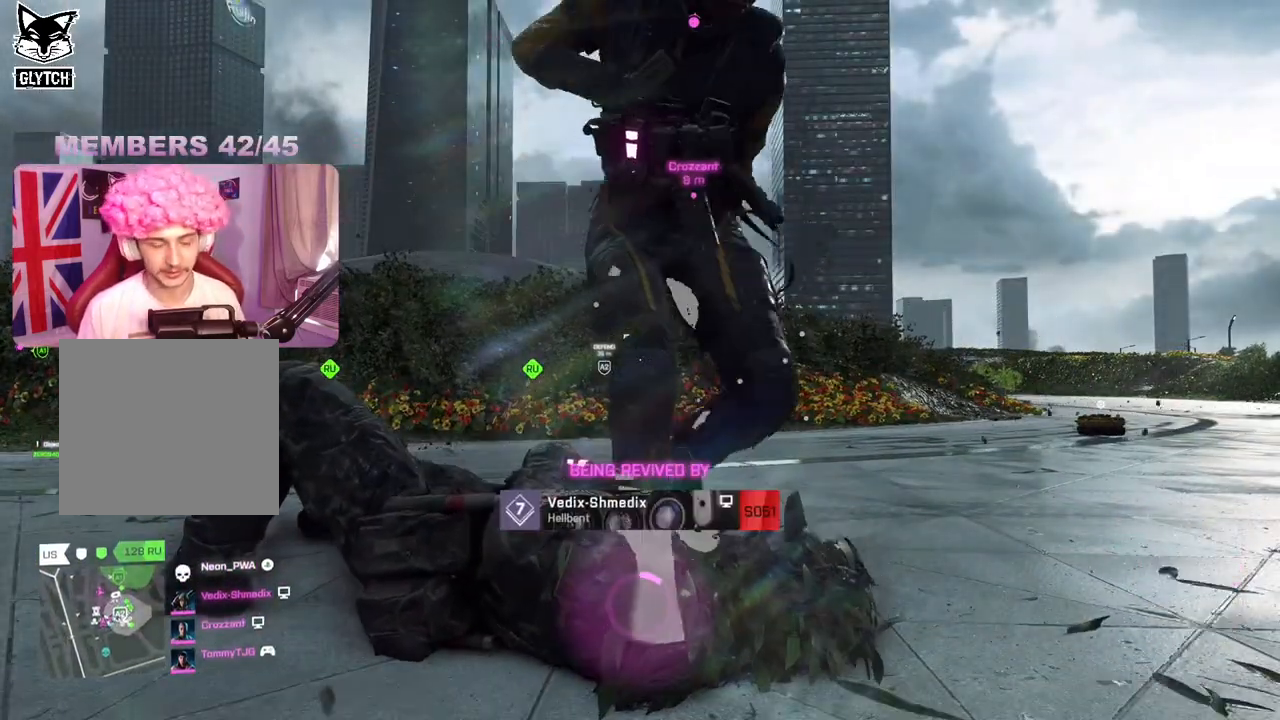
{"buttons": [], "left_stick": "center", "right_stick": "center", "events": []}
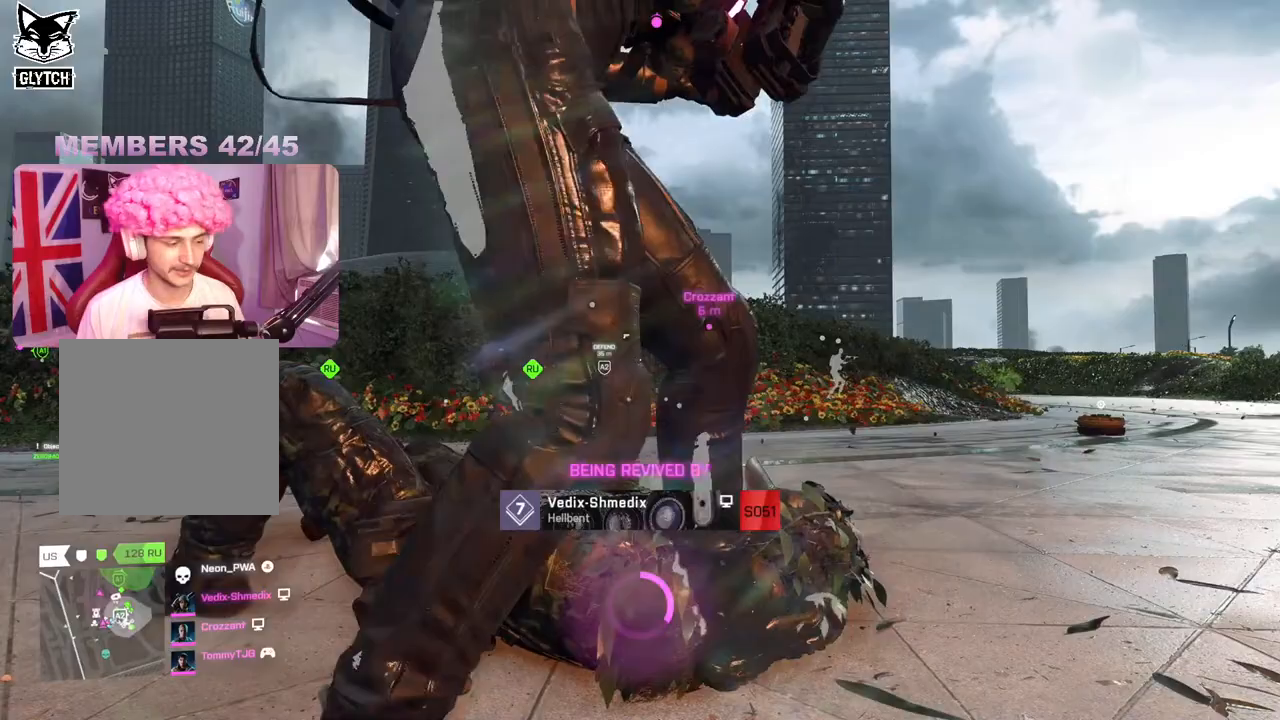
{"buttons": [], "left_stick": "center", "right_stick": "center", "events": []}
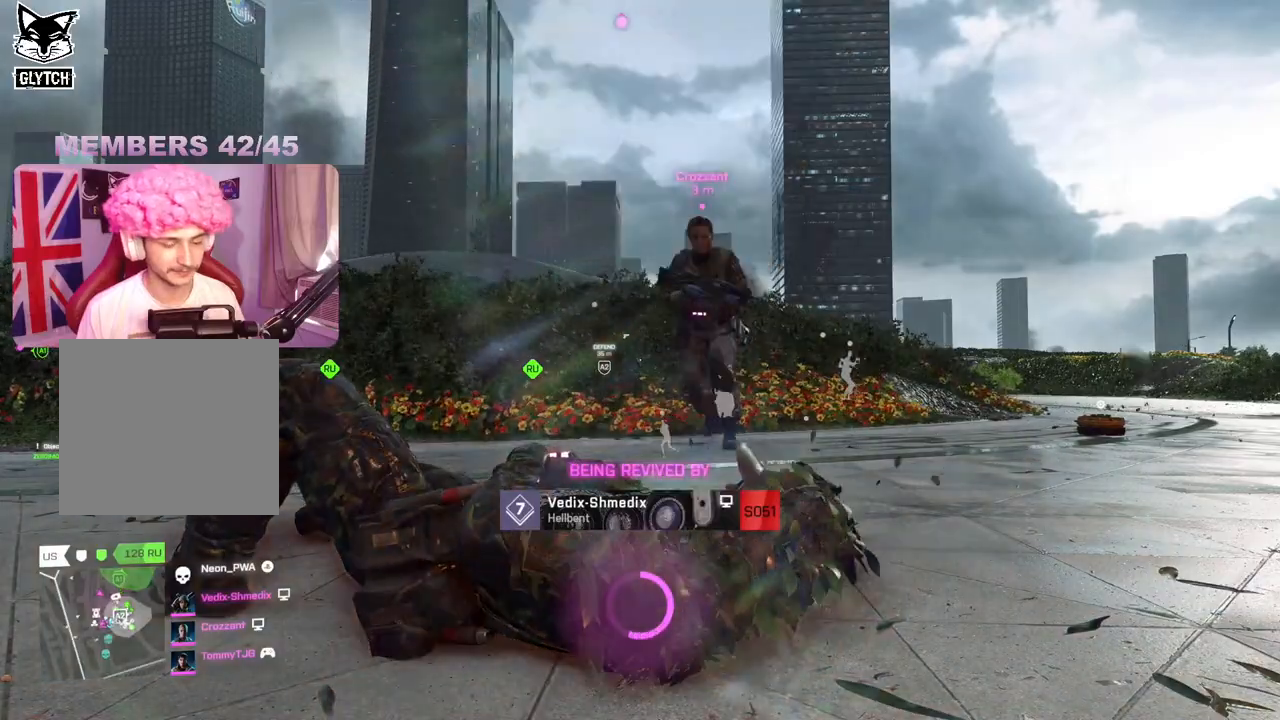
{"buttons": [], "left_stick": "center", "right_stick": "center", "events": []}
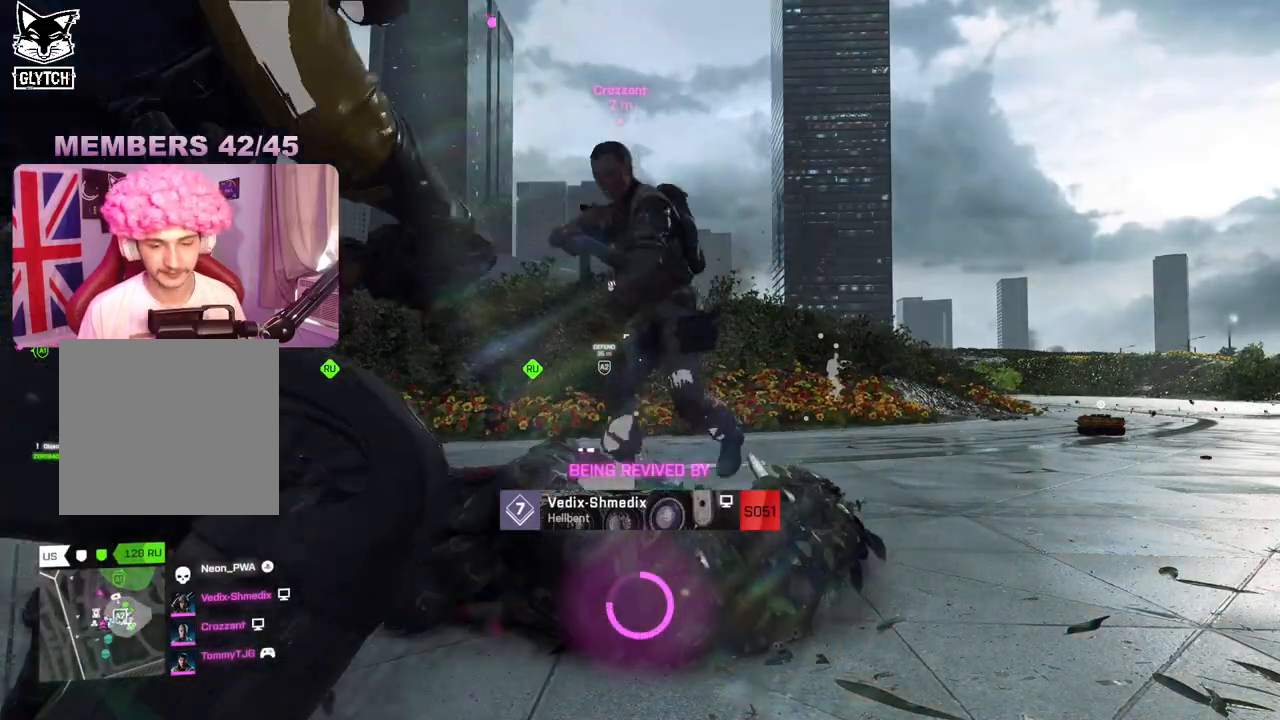
{"buttons": [], "left_stick": "center", "right_stick": "center", "events": []}